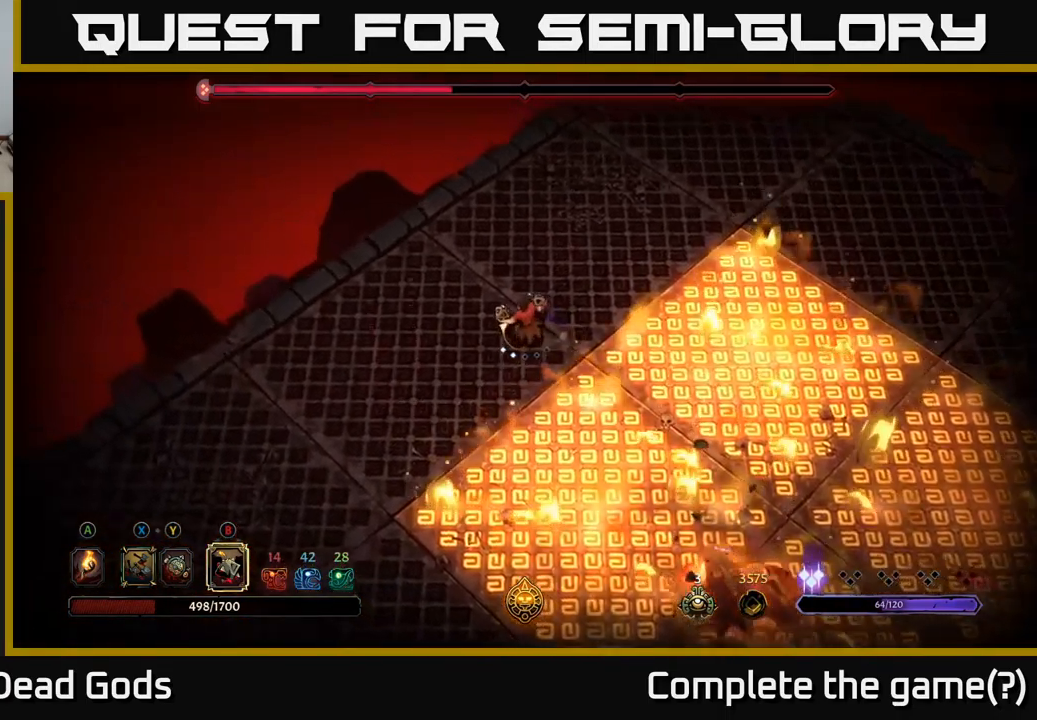
Gameplay with a controller (Xbox layout); each line is a JSON object with the inputs held at the frame after it. "events" lists button and stick changes between this image and that frame as [ms after this image, input, new state], when the widget could be followed in between.
{"buttons": [], "left_stick": "down-left", "right_stick": "center", "events": [[167, "left_stick", "down-left"]]}
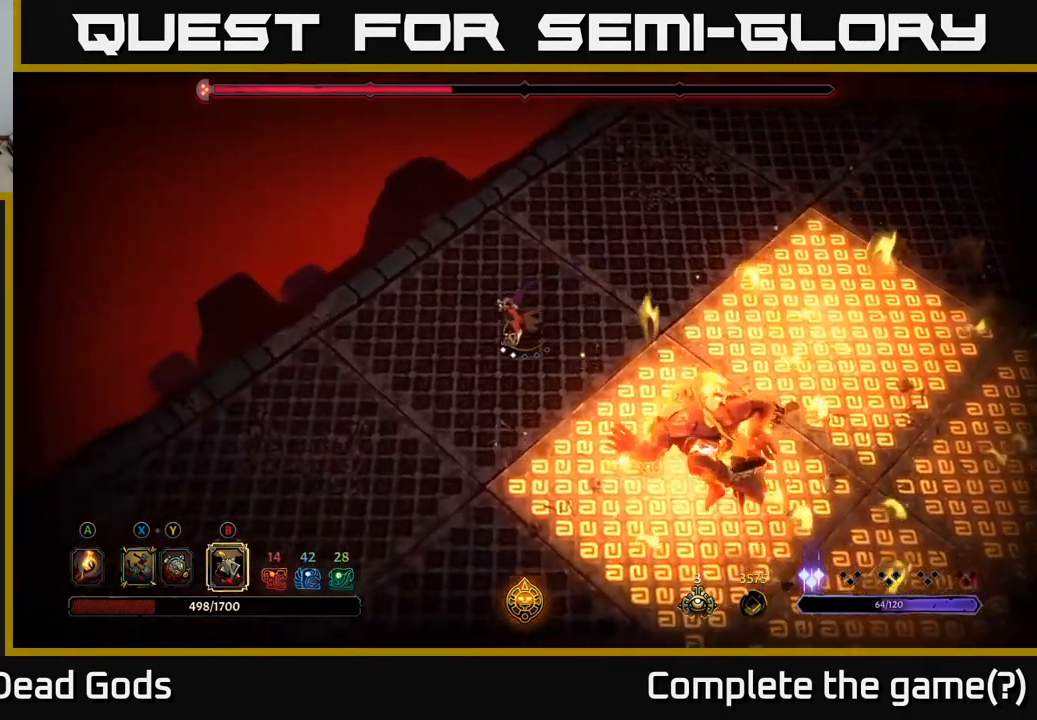
{"buttons": [], "left_stick": "down-left", "right_stick": "center", "events": [[200, "left_stick", "left"], [433, "left_stick", "down-left"]]}
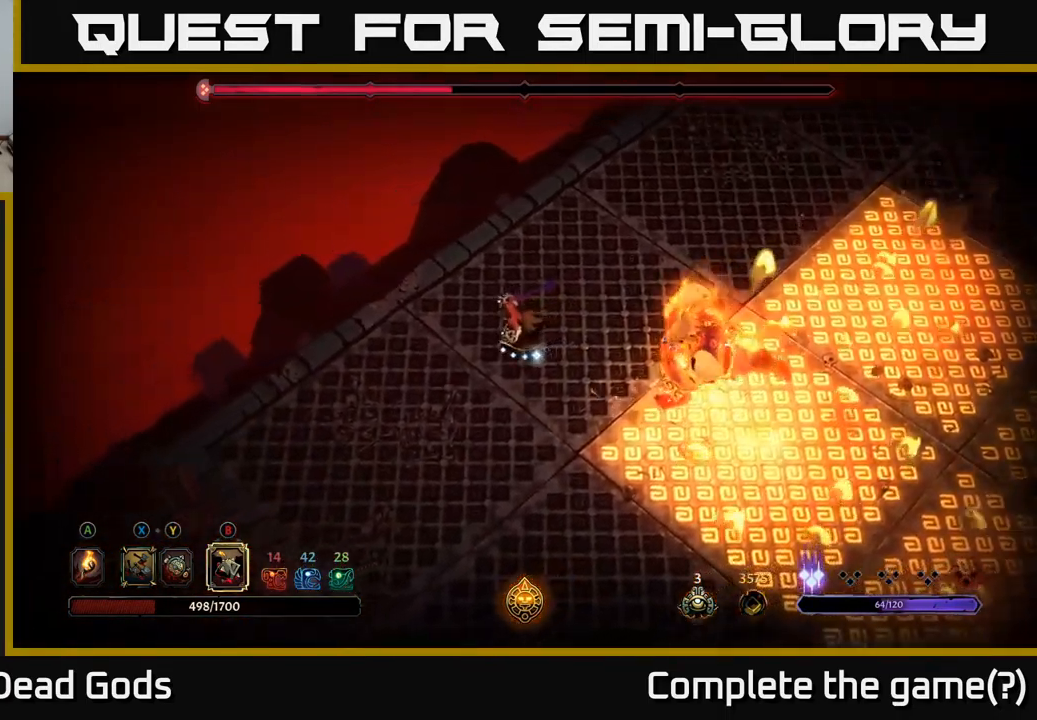
{"buttons": ["R2"], "left_stick": "down", "right_stick": "center", "events": [[267, "left_stick", "down"], [433, "R2", "down"]]}
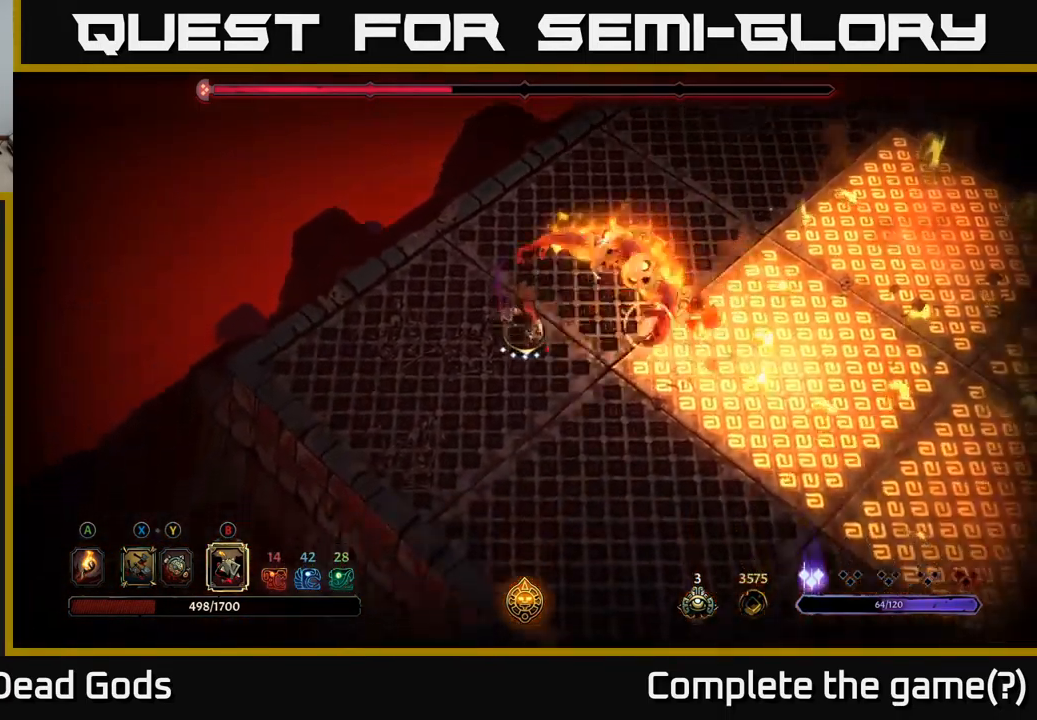
{"buttons": [], "left_stick": "down-right", "right_stick": "center", "events": [[117, "R2", "up"], [333, "left_stick", "down-right"]]}
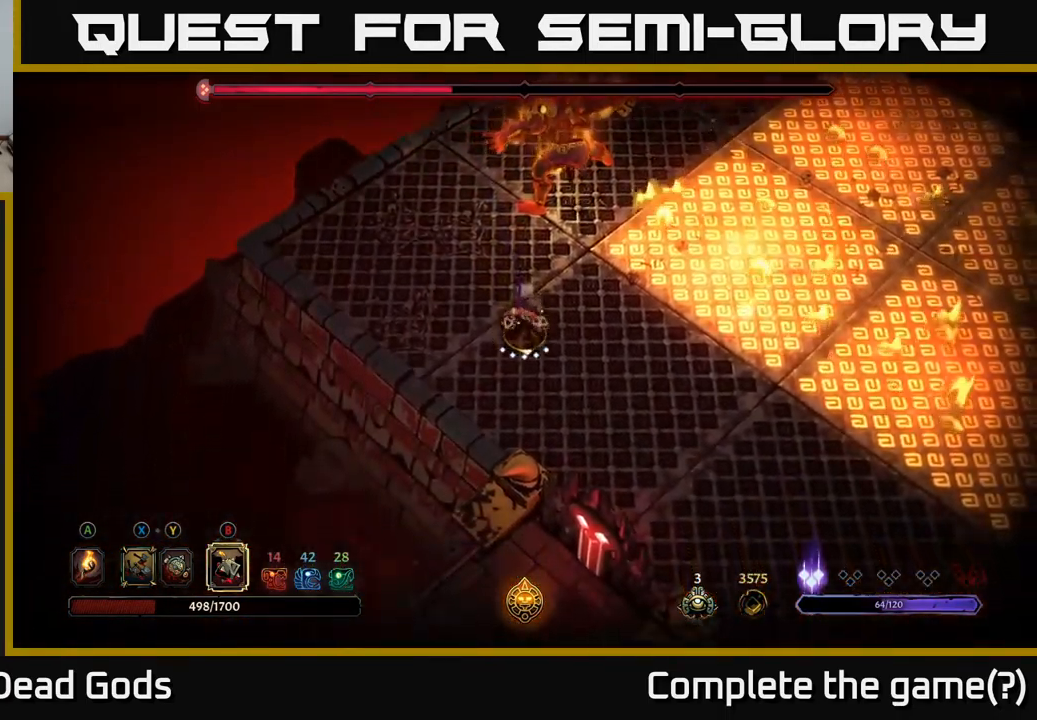
{"buttons": [], "left_stick": "down-right", "right_stick": "center", "events": []}
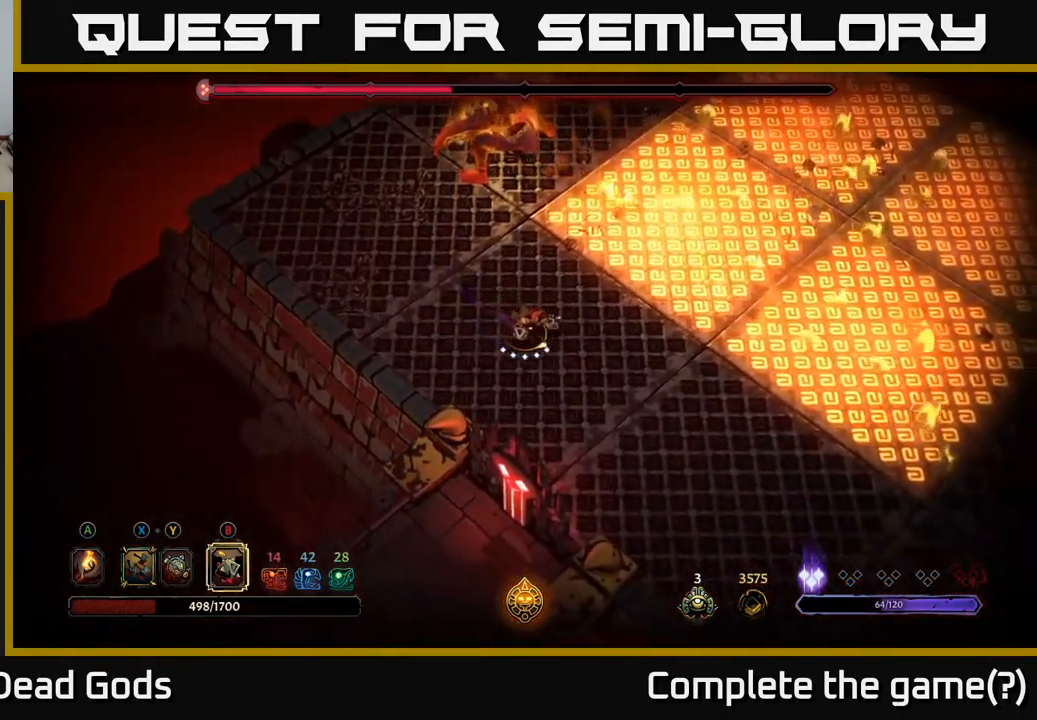
{"buttons": [], "left_stick": "up", "right_stick": "center", "events": [[100, "B", "down"], [150, "B", "up"], [183, "left_stick", "up"], [200, "B", "down"], [267, "B", "up"]]}
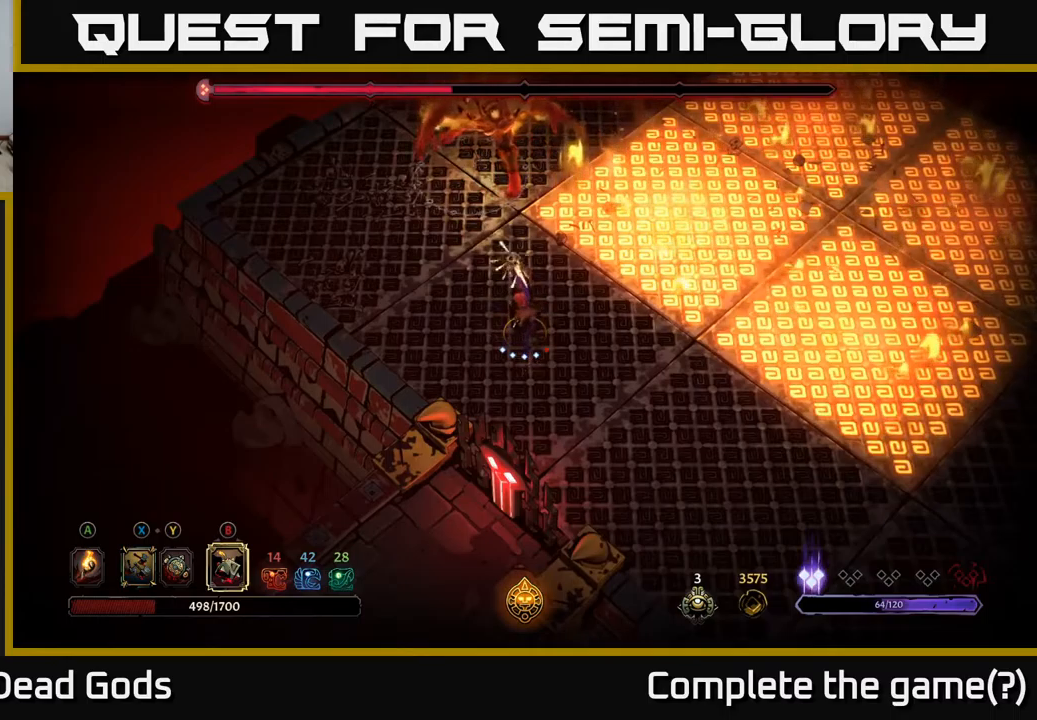
{"buttons": ["R2"], "left_stick": "down-right", "right_stick": "center", "events": [[167, "left_stick", "right"], [367, "left_stick", "down-right"], [467, "R2", "down"]]}
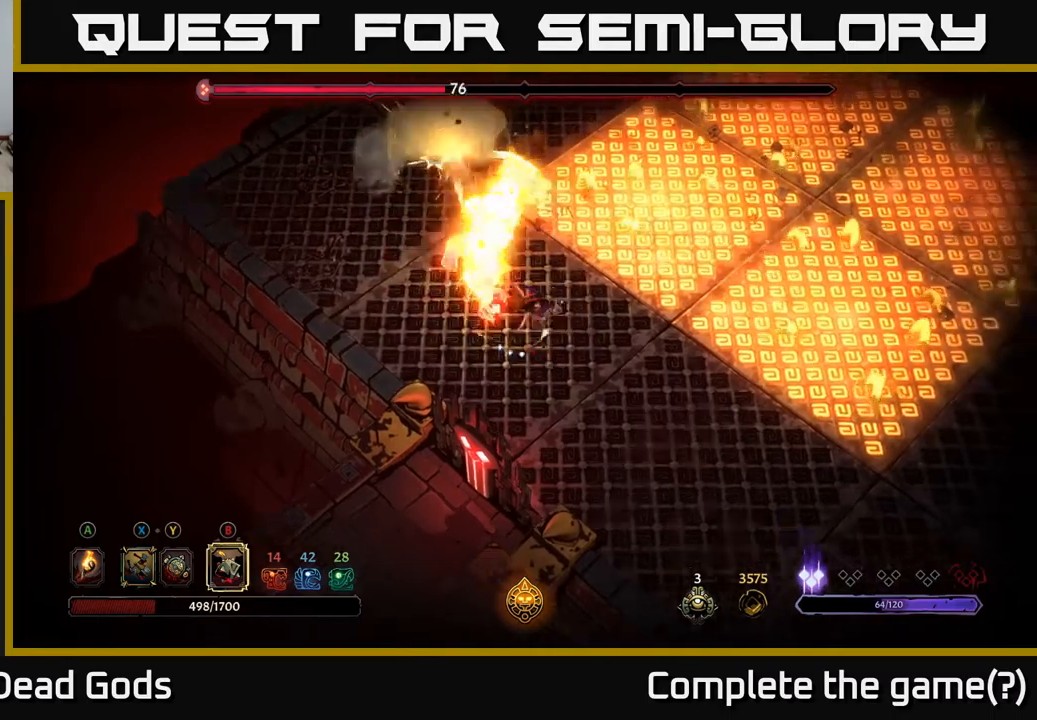
{"buttons": ["Y"], "left_stick": "up-left", "right_stick": "center", "events": [[84, "R2", "up"], [100, "R2", "down"], [117, "left_stick", "right"], [217, "R2", "up"], [434, "left_stick", "up-left"], [450, "Y", "down"]]}
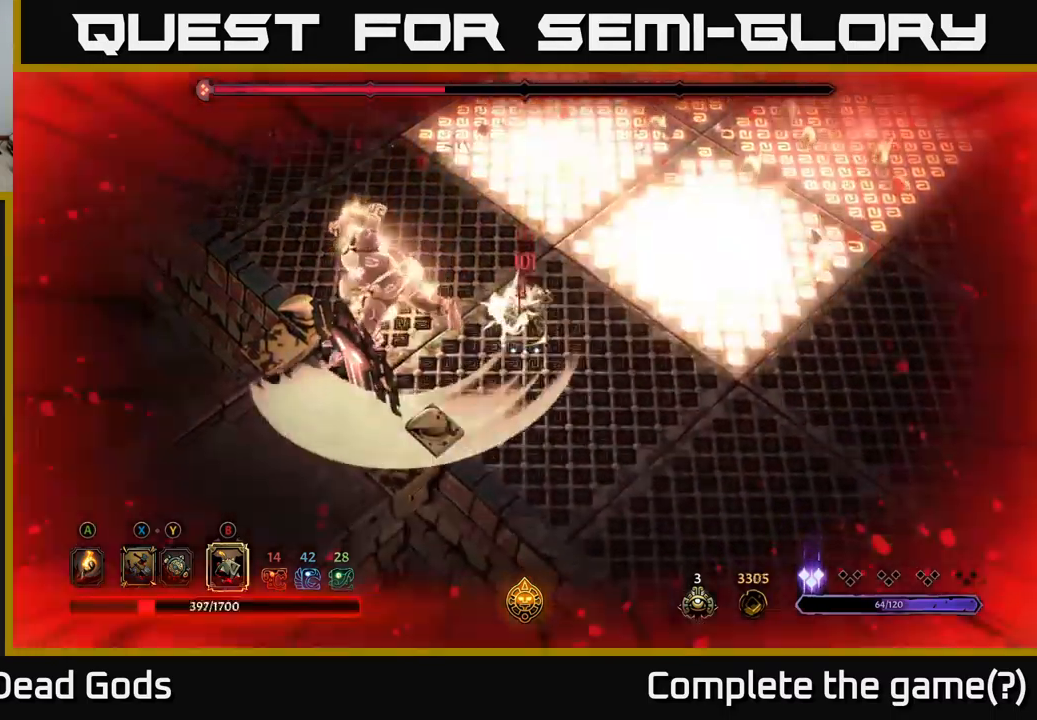
{"buttons": ["X"], "left_stick": "left", "right_stick": "center", "events": [[384, "Y", "up"], [384, "left_stick", "left"], [484, "X", "down"]]}
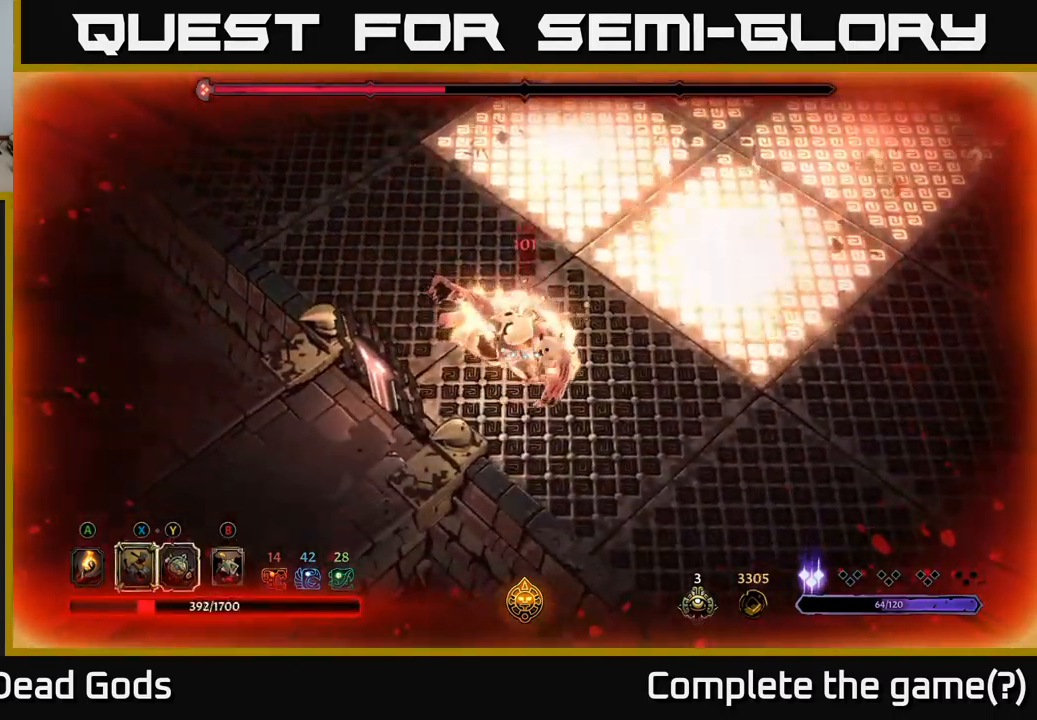
{"buttons": [], "left_stick": "down", "right_stick": "center", "events": [[67, "X", "up"], [184, "X", "down"], [200, "left_stick", "down"], [250, "X", "up"], [350, "X", "down"], [434, "X", "up"]]}
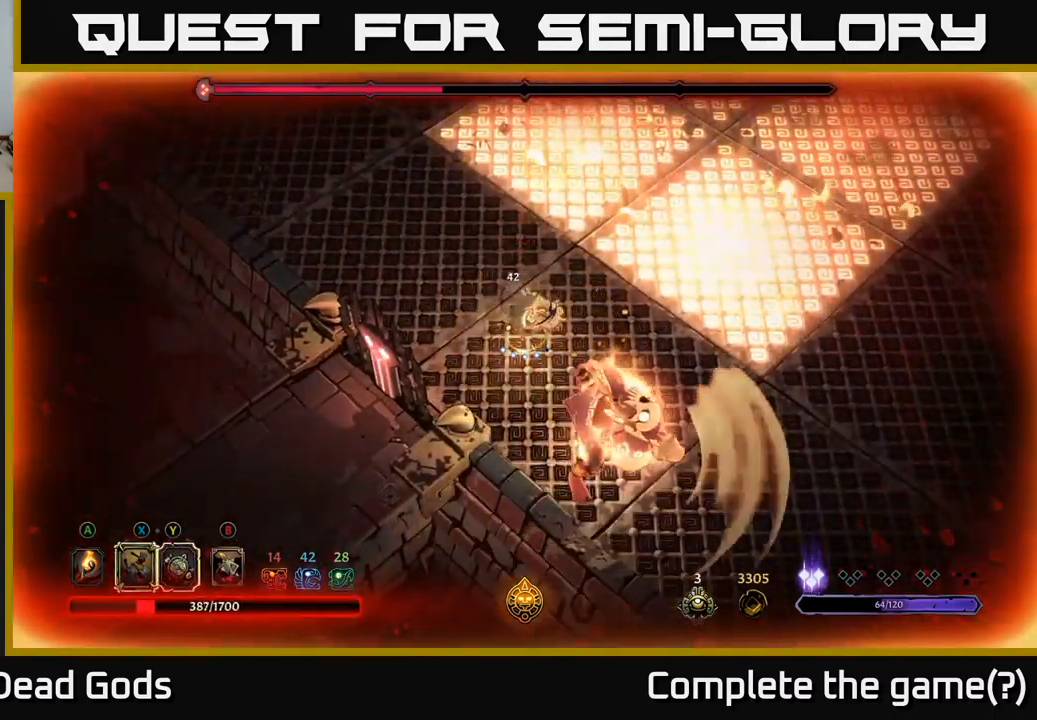
{"buttons": [], "left_stick": "down-right", "right_stick": "center", "events": [[50, "X", "down"], [134, "X", "up"], [217, "X", "down"], [217, "left_stick", "down-right"], [300, "X", "up"], [400, "X", "down"], [484, "X", "up"]]}
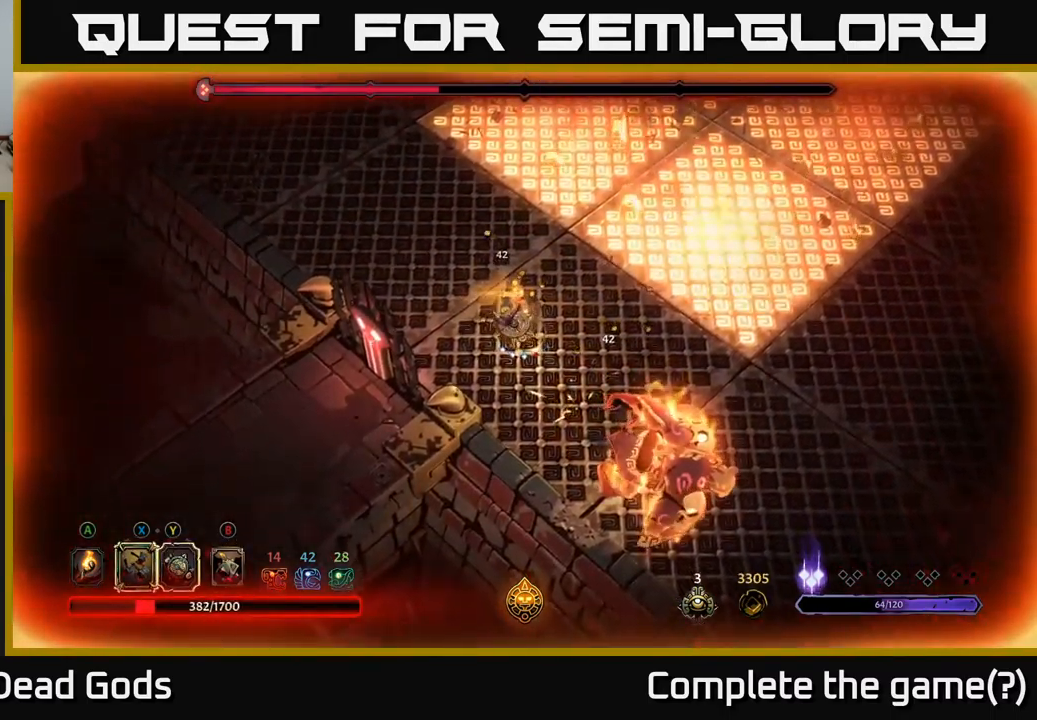
{"buttons": [], "left_stick": "down", "right_stick": "center", "events": [[84, "X", "down"], [167, "X", "up"], [317, "left_stick", "center"], [500, "left_stick", "down"]]}
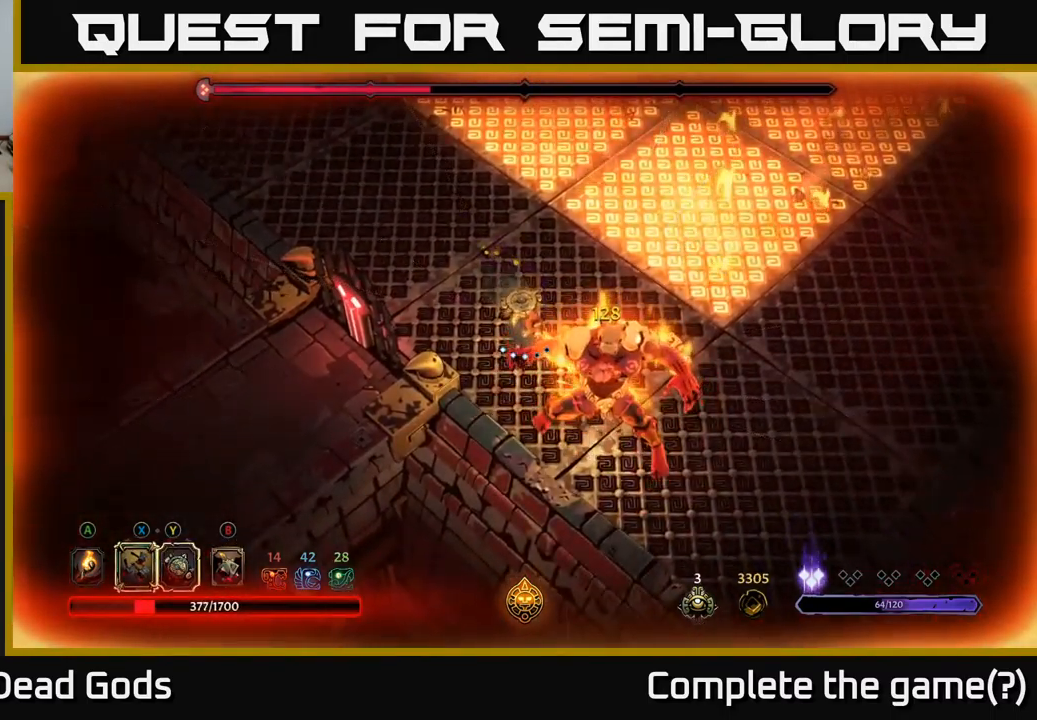
{"buttons": [], "left_stick": "down-right", "right_stick": "center", "events": [[134, "left_stick", "down-right"], [184, "Y", "down"], [267, "Y", "up"]]}
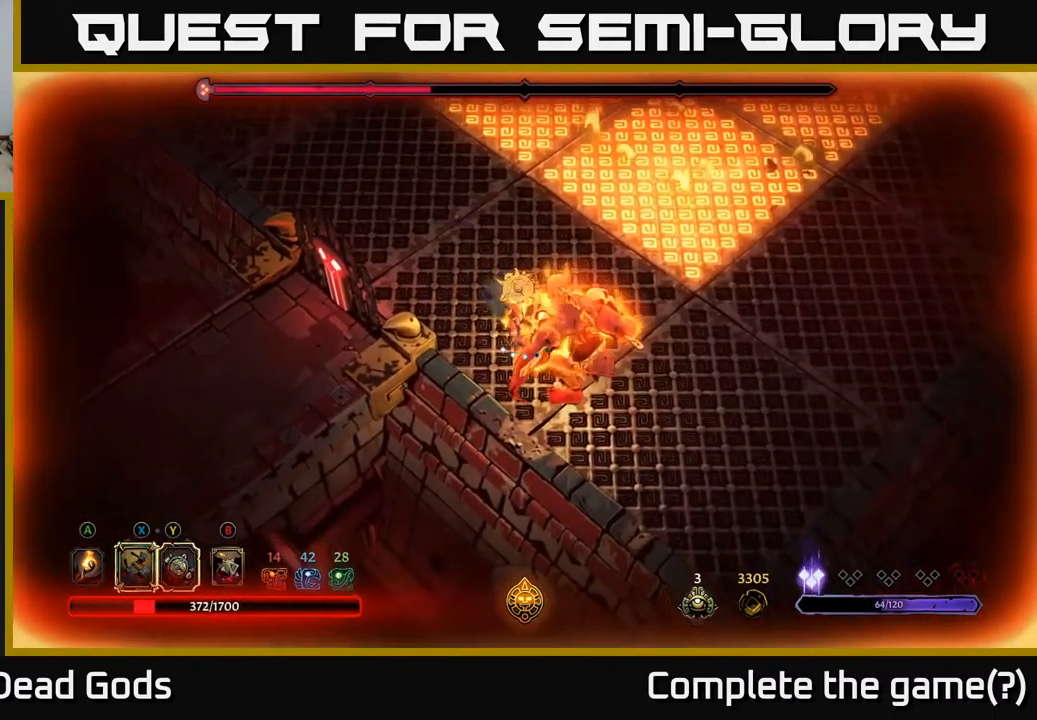
{"buttons": [], "left_stick": "up-left", "right_stick": "center", "events": [[284, "left_stick", "center"], [334, "left_stick", "up-left"]]}
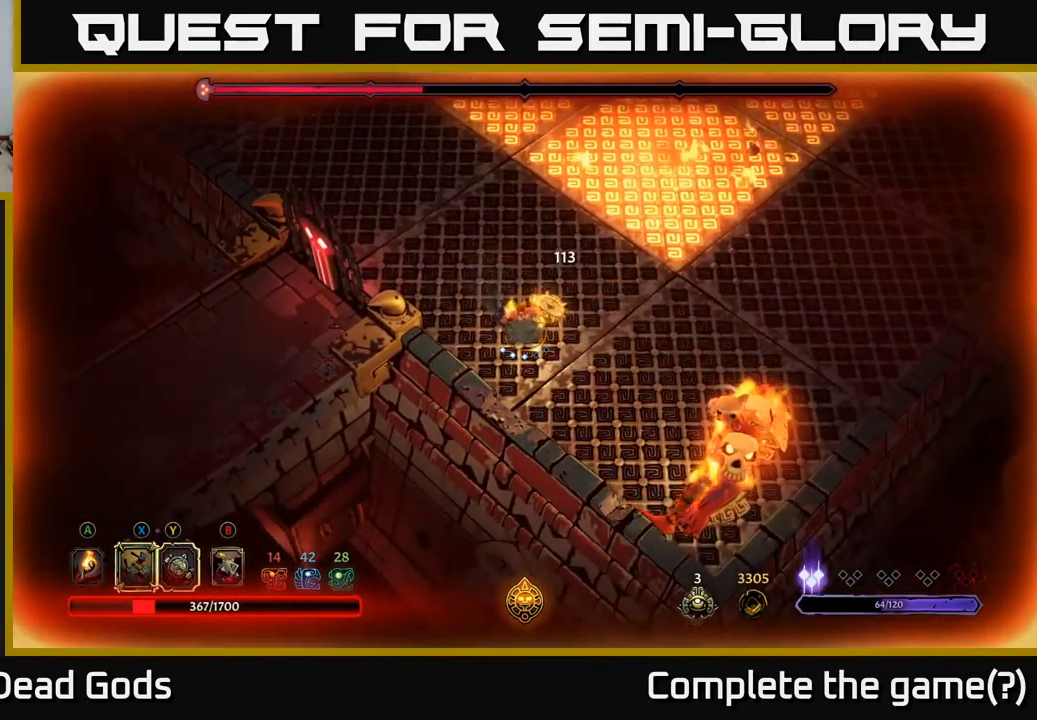
{"buttons": [], "left_stick": "up-left", "right_stick": "center", "events": []}
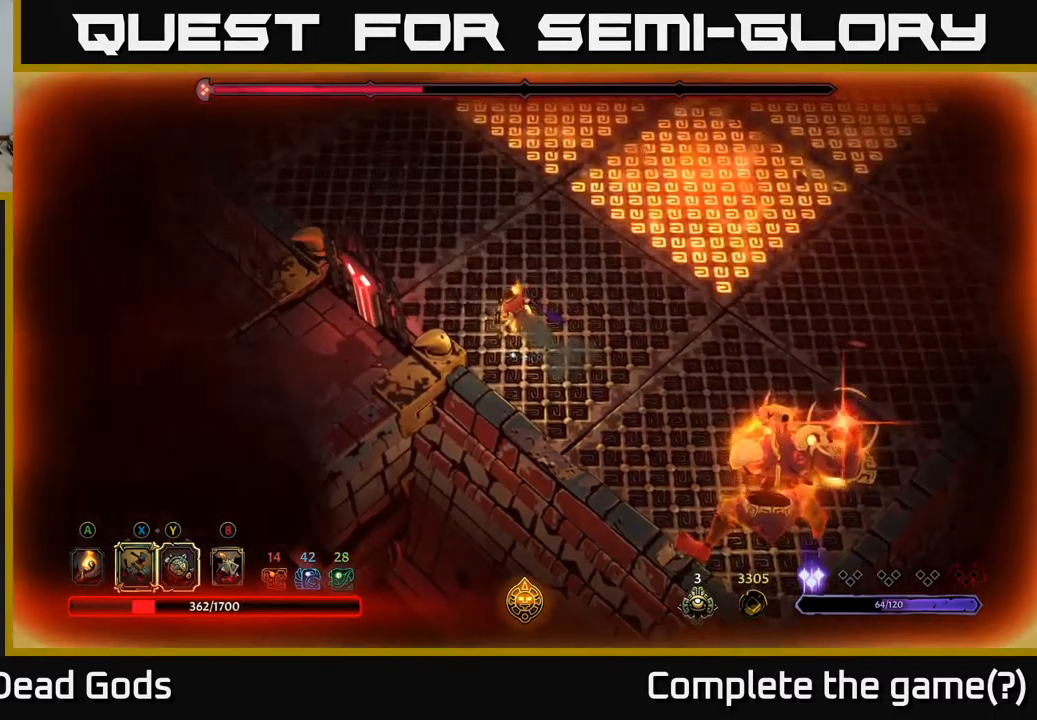
{"buttons": ["R2"], "left_stick": "up-left", "right_stick": "center", "events": [[300, "R2", "down"]]}
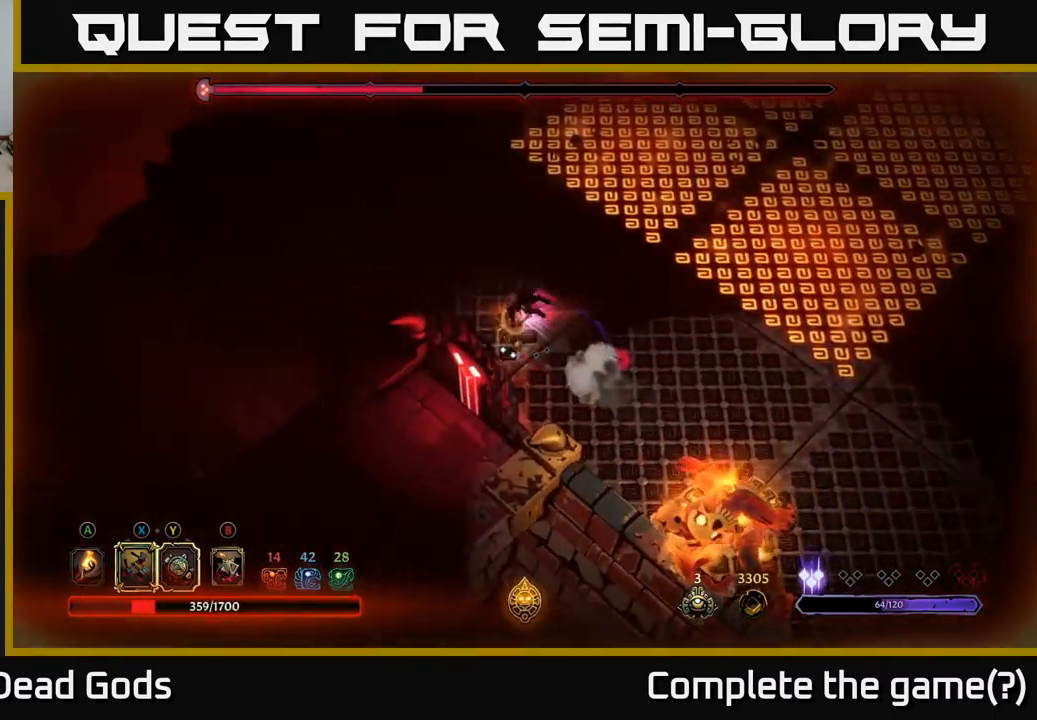
{"buttons": [], "left_stick": "up-left", "right_stick": "center", "events": [[151, "R2", "up"]]}
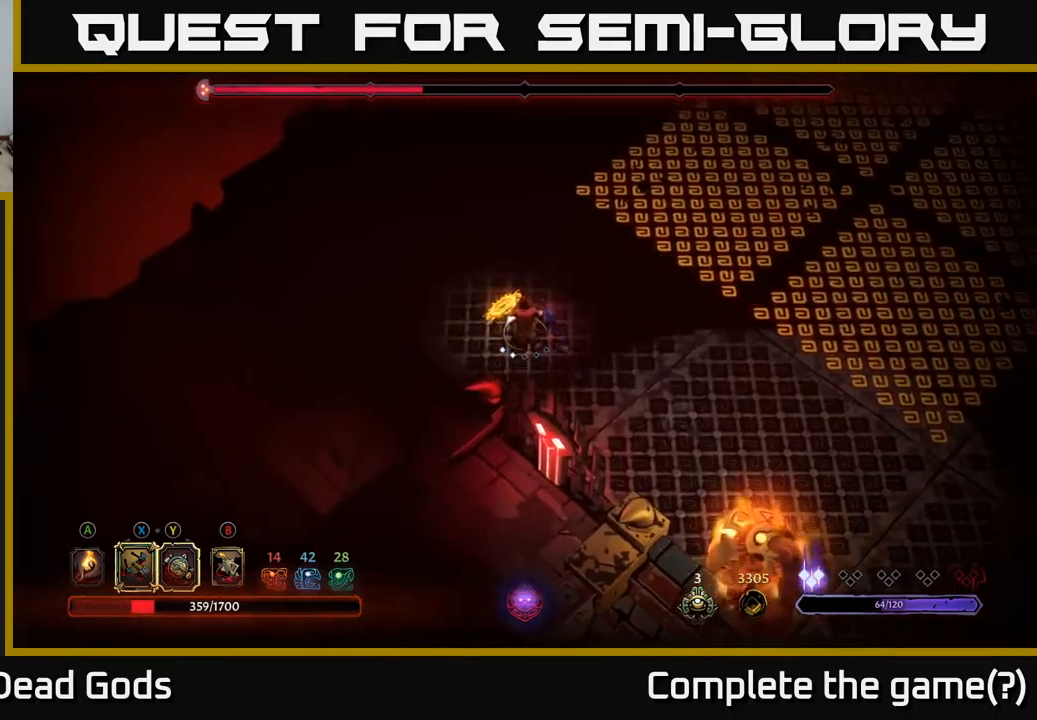
{"buttons": ["Y"], "left_stick": "down-right", "right_stick": "center", "events": [[367, "left_stick", "down-right"], [450, "Y", "down"]]}
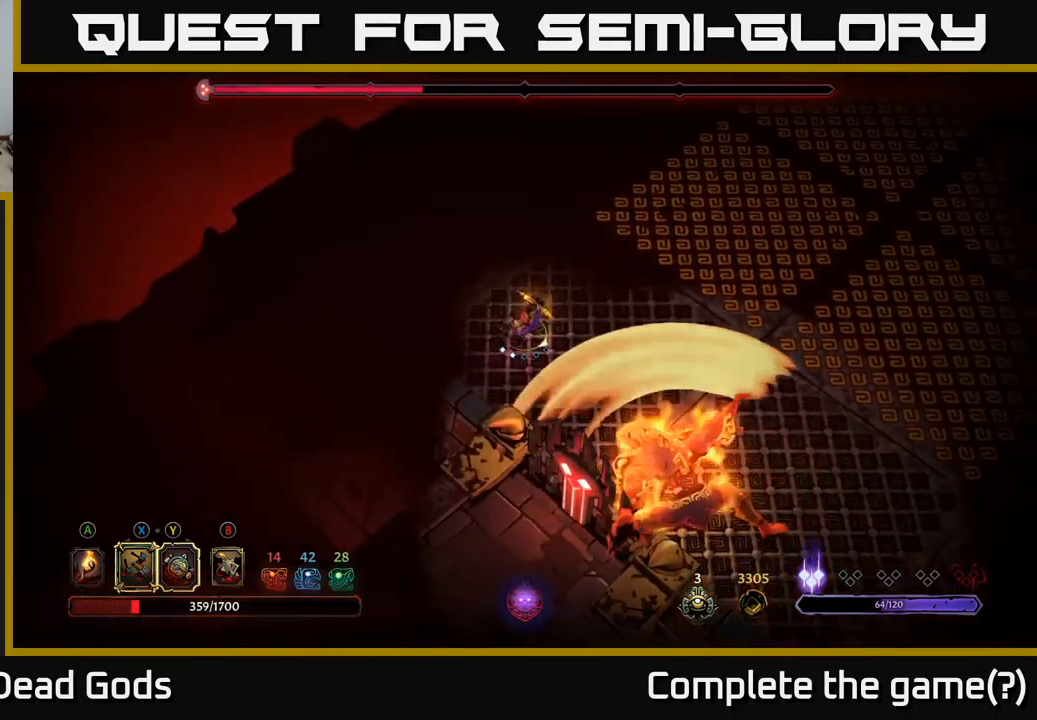
{"buttons": [], "left_stick": "down-right", "right_stick": "center", "events": [[467, "Y", "up"]]}
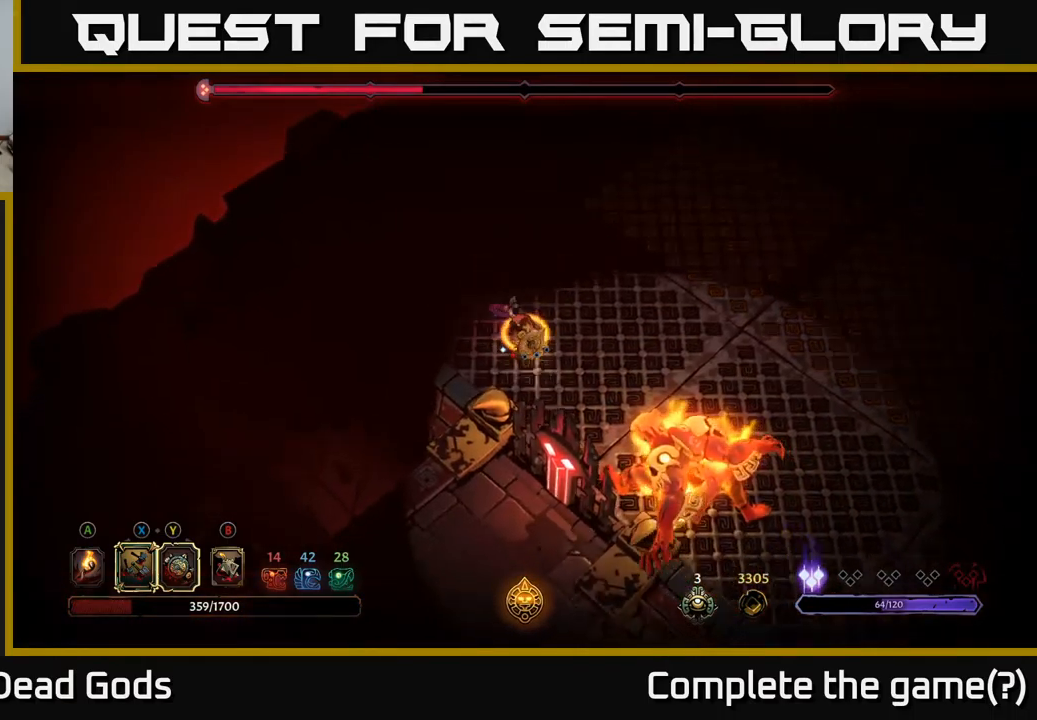
{"buttons": [], "left_stick": "down-right", "right_stick": "center", "events": [[334, "X", "down"], [417, "X", "up"]]}
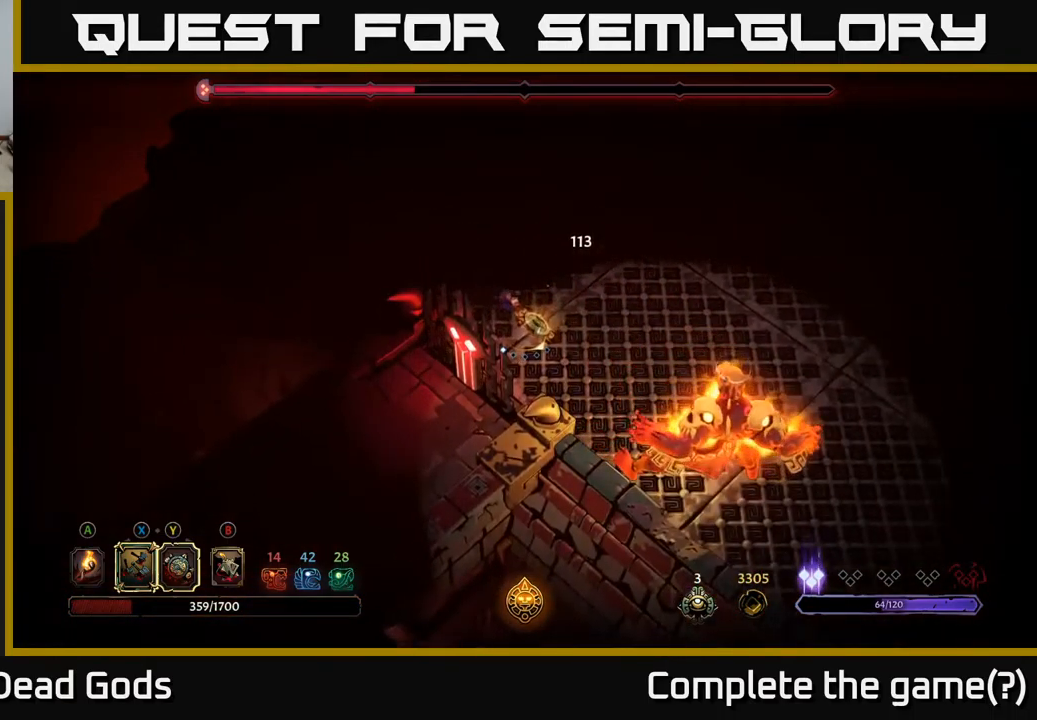
{"buttons": ["X"], "left_stick": "down-right", "right_stick": "center", "events": [[167, "X", "down"], [267, "X", "up"], [434, "X", "down"]]}
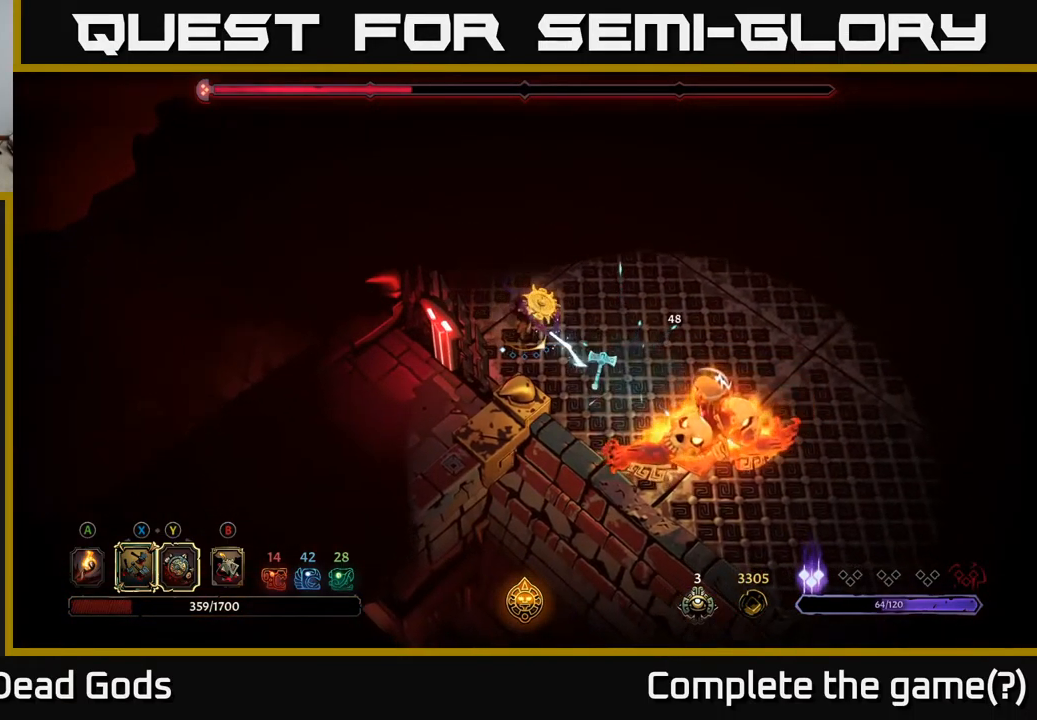
{"buttons": [], "left_stick": "center", "right_stick": "center", "events": [[17, "X", "up"], [400, "left_stick", "center"]]}
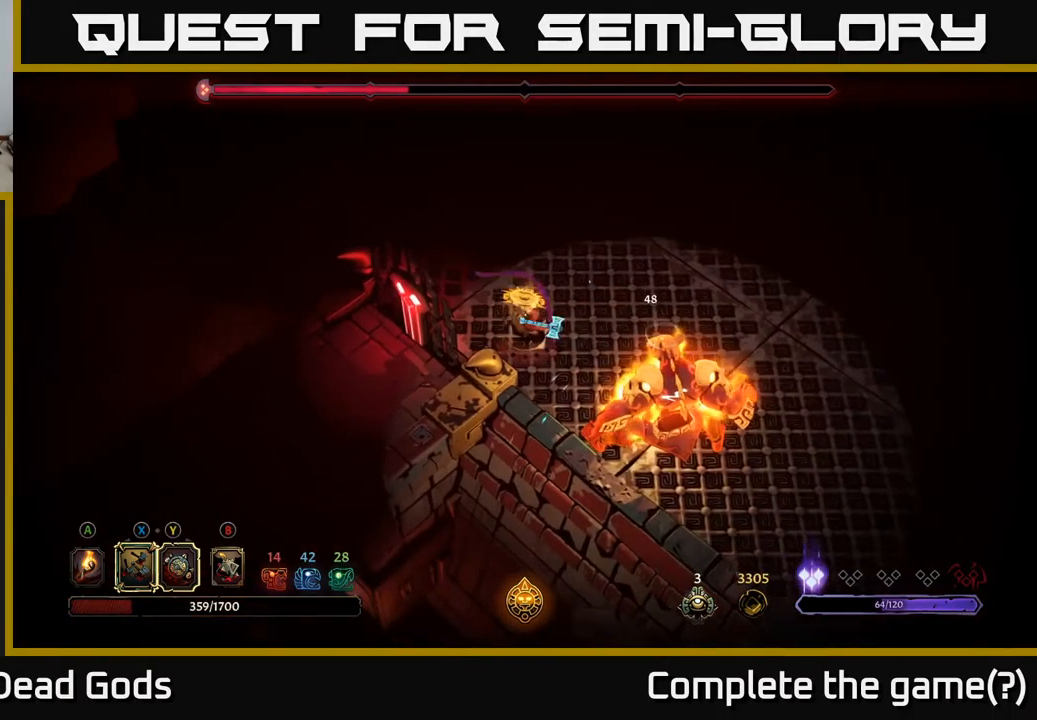
{"buttons": [], "left_stick": "up-left", "right_stick": "center", "events": [[184, "left_stick", "up-left"]]}
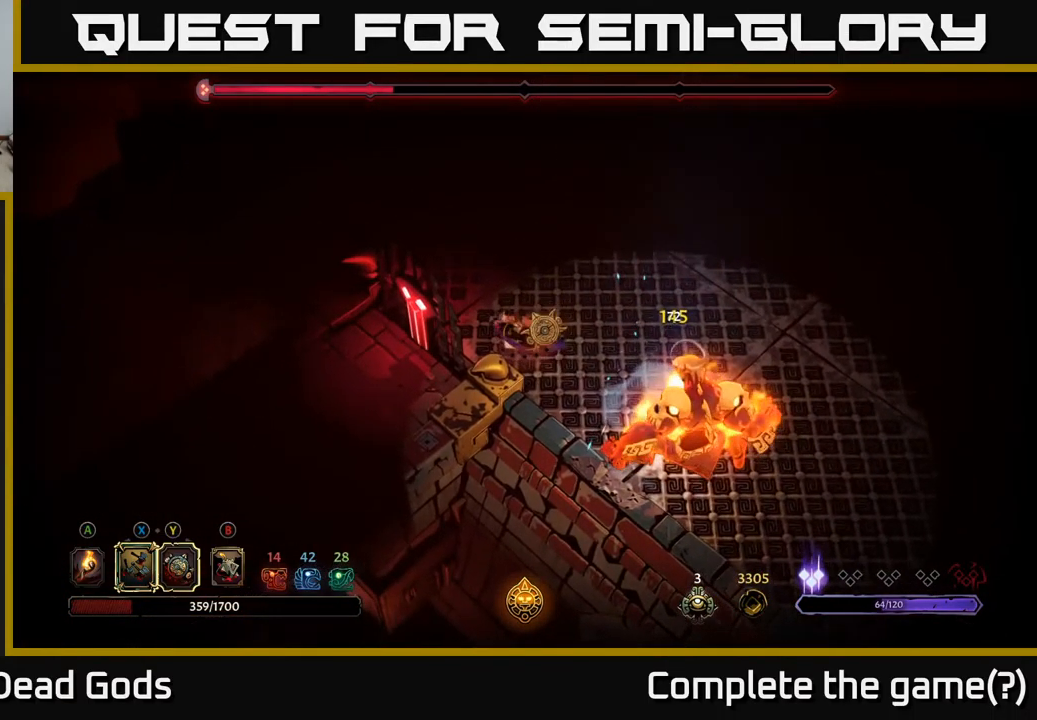
{"buttons": [], "left_stick": "up-left", "right_stick": "center", "events": []}
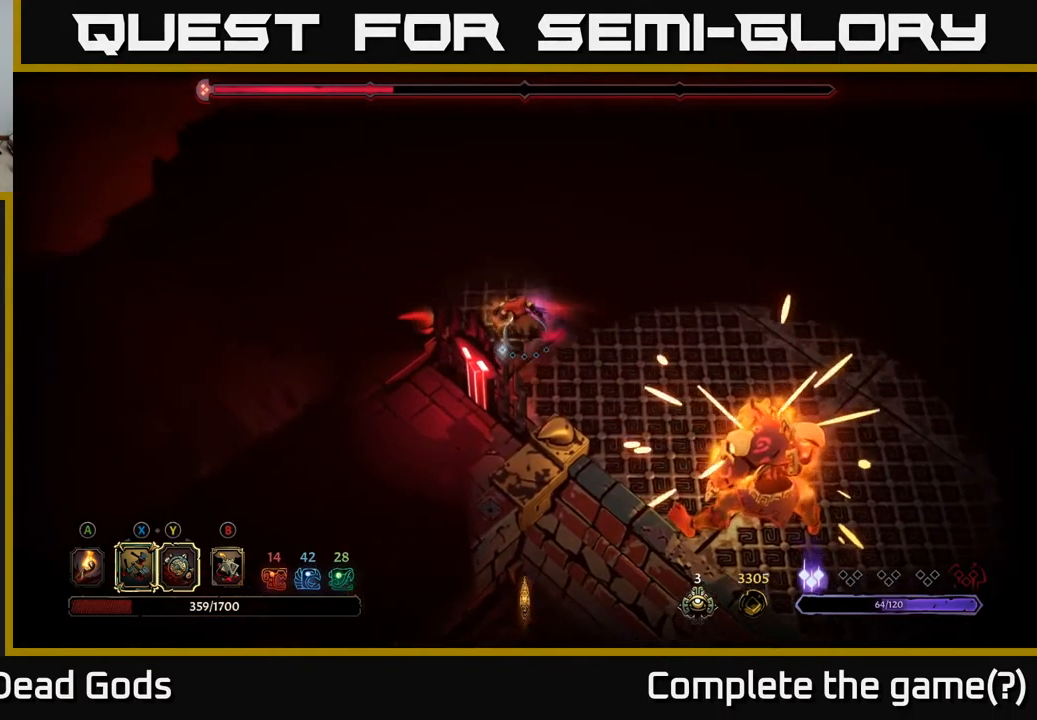
{"buttons": [], "left_stick": "up-left", "right_stick": "center", "events": []}
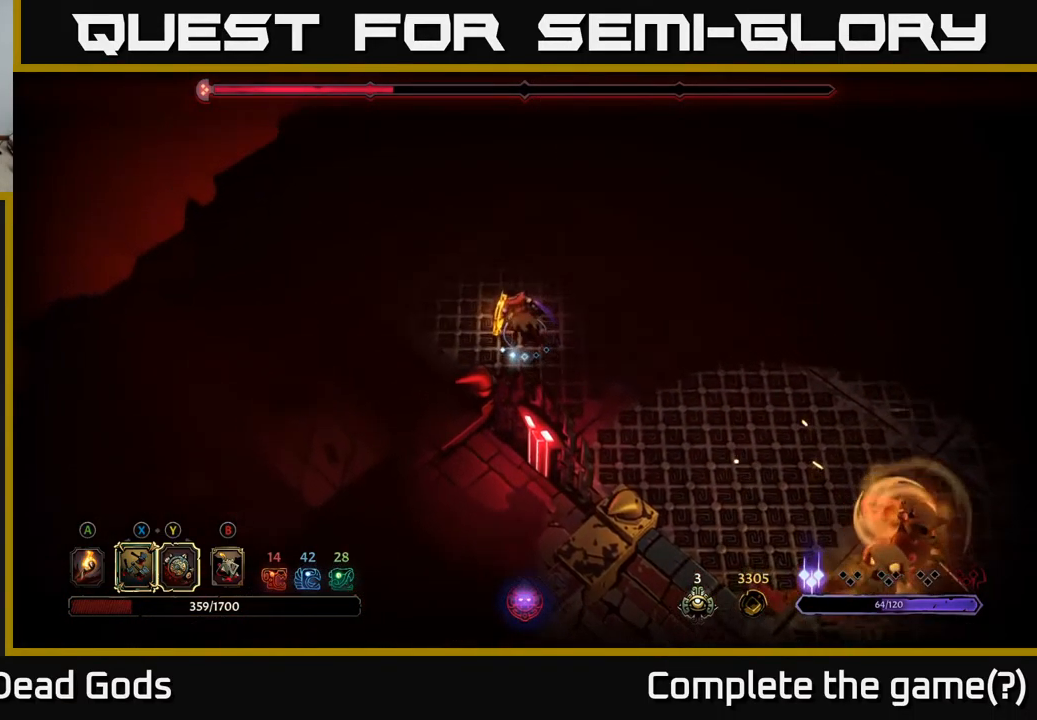
{"buttons": [], "left_stick": "up", "right_stick": "center", "events": [[267, "left_stick", "up"]]}
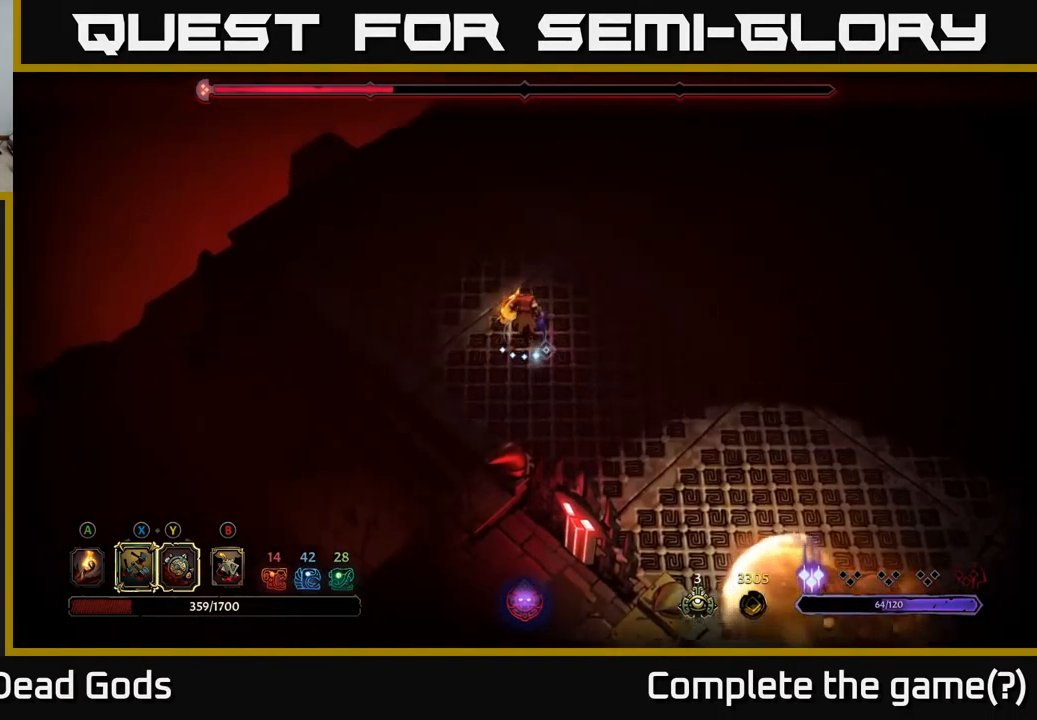
{"buttons": [], "left_stick": "up-right", "right_stick": "center", "events": [[100, "left_stick", "right"], [217, "left_stick", "up-right"]]}
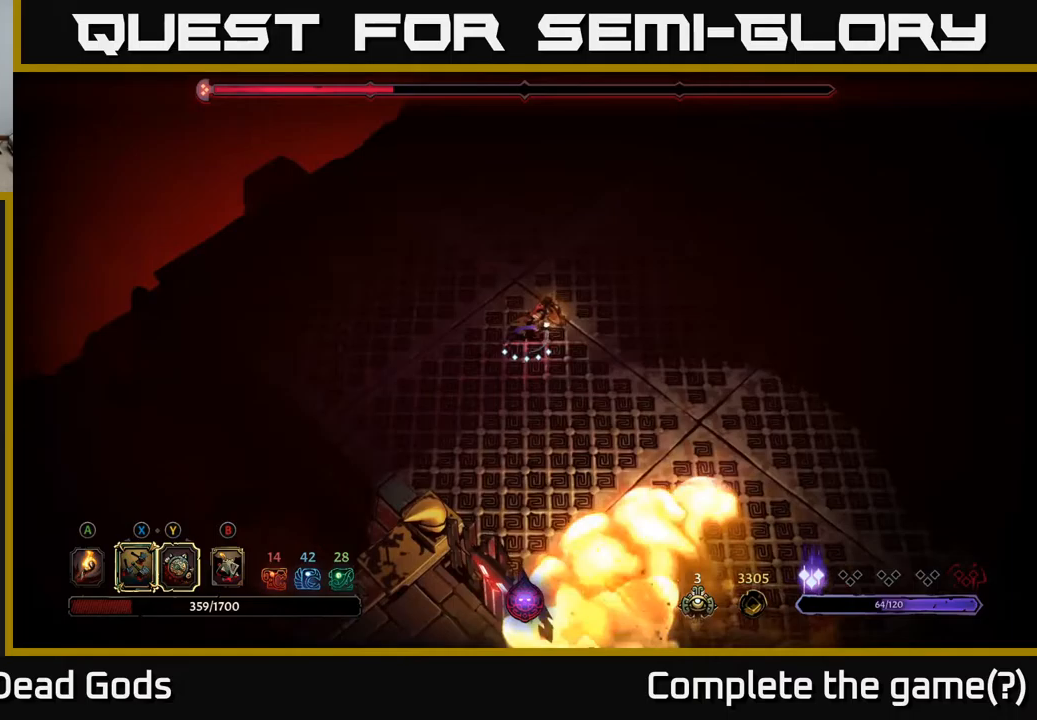
{"buttons": [], "left_stick": "right", "right_stick": "center", "events": [[467, "left_stick", "right"]]}
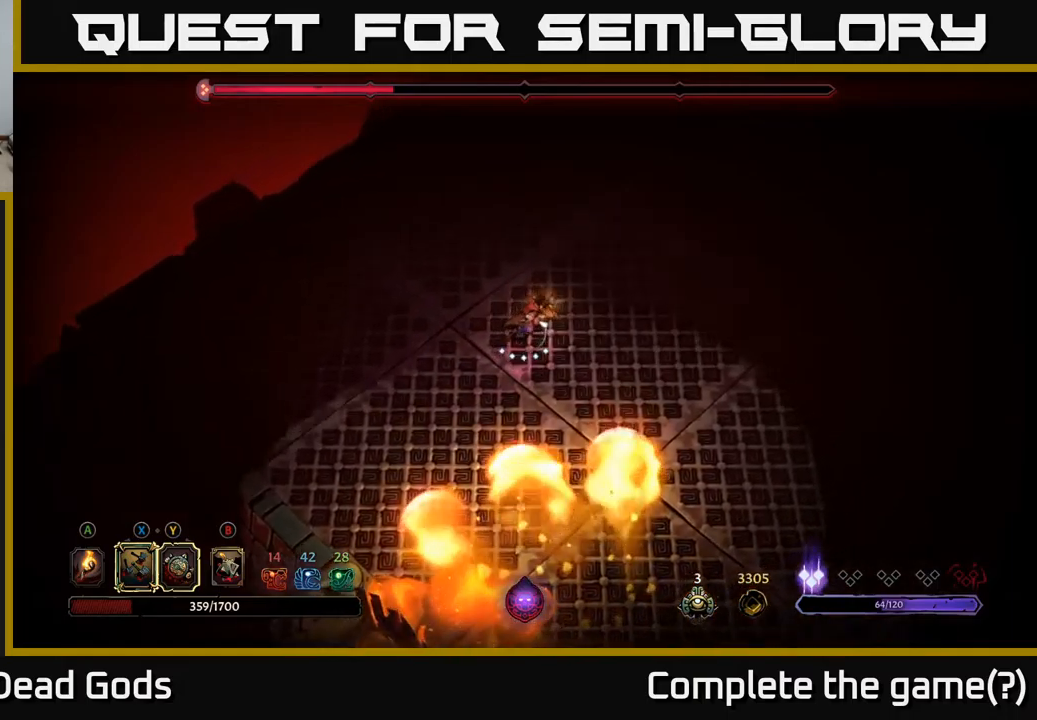
{"buttons": [], "left_stick": "down", "right_stick": "center", "events": [[100, "left_stick", "down"], [150, "B", "down"], [217, "B", "up"], [283, "B", "down"], [350, "B", "up"]]}
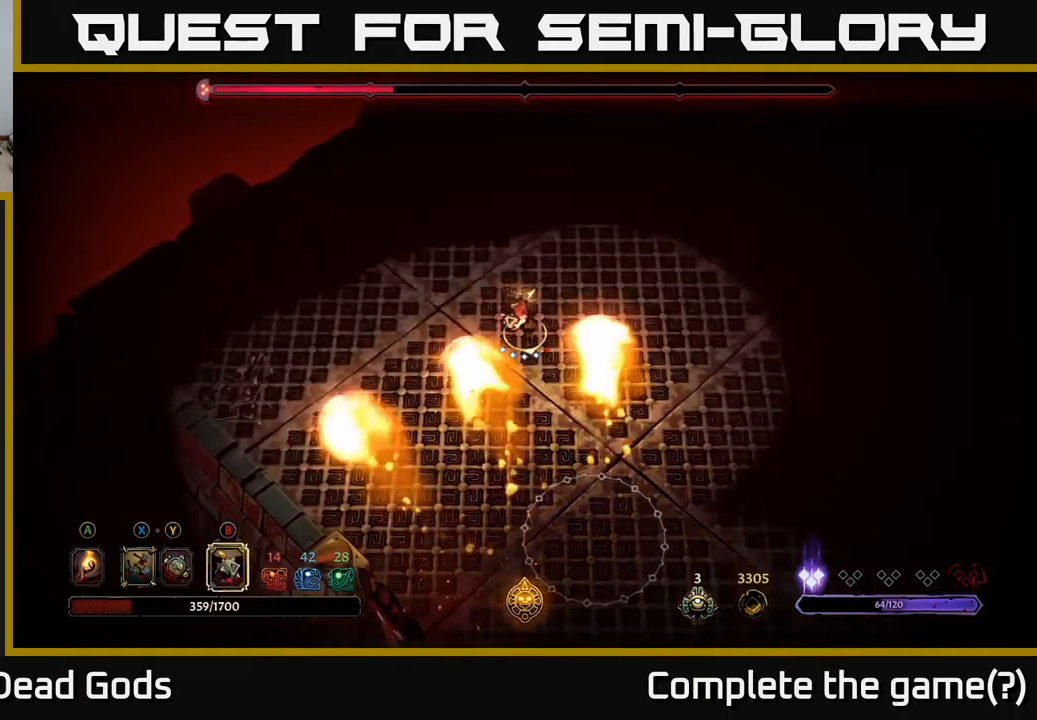
{"buttons": [], "left_stick": "down", "right_stick": "center", "events": []}